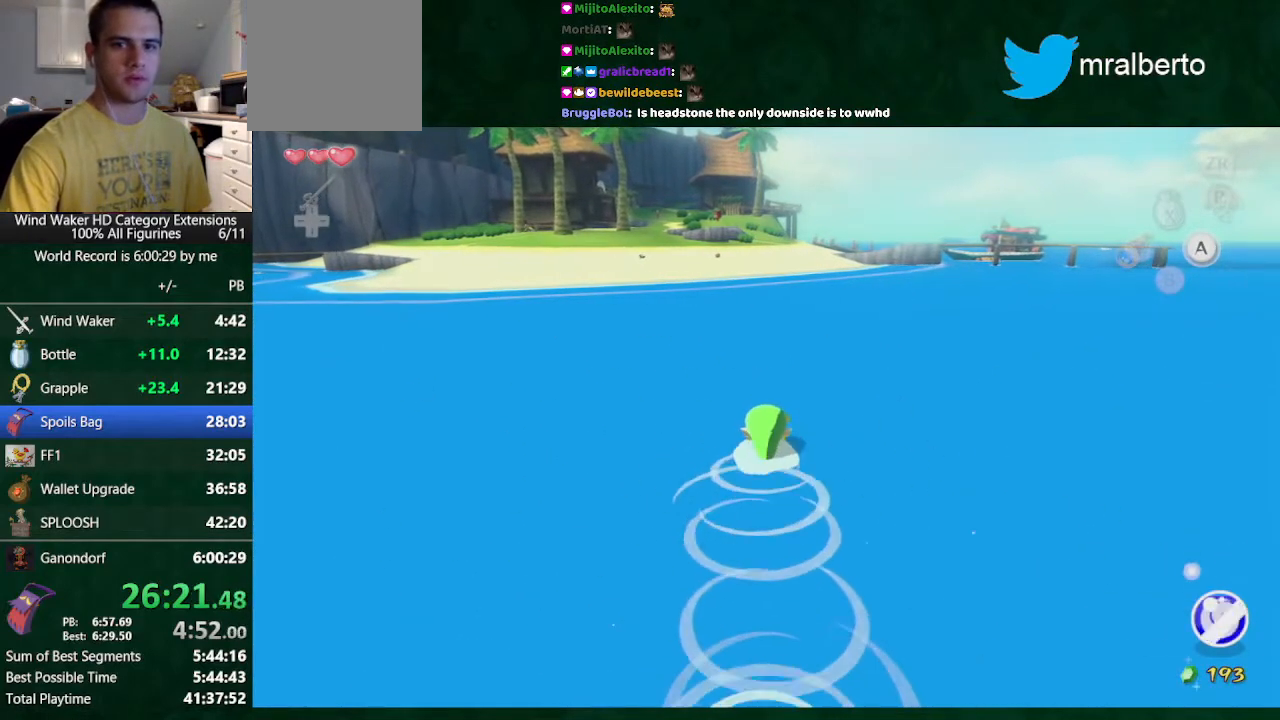
Gameplay with a controller (Nintendo layout); each line is a JSON object with the inputs held at the frame after it. "events" lists button and stick changes between this image and that frame as [ms after this image, input, new state], when the widget could be followed in between. Not read: L3 R3.
{"buttons": [], "left_stick": "up", "right_stick": "center", "events": []}
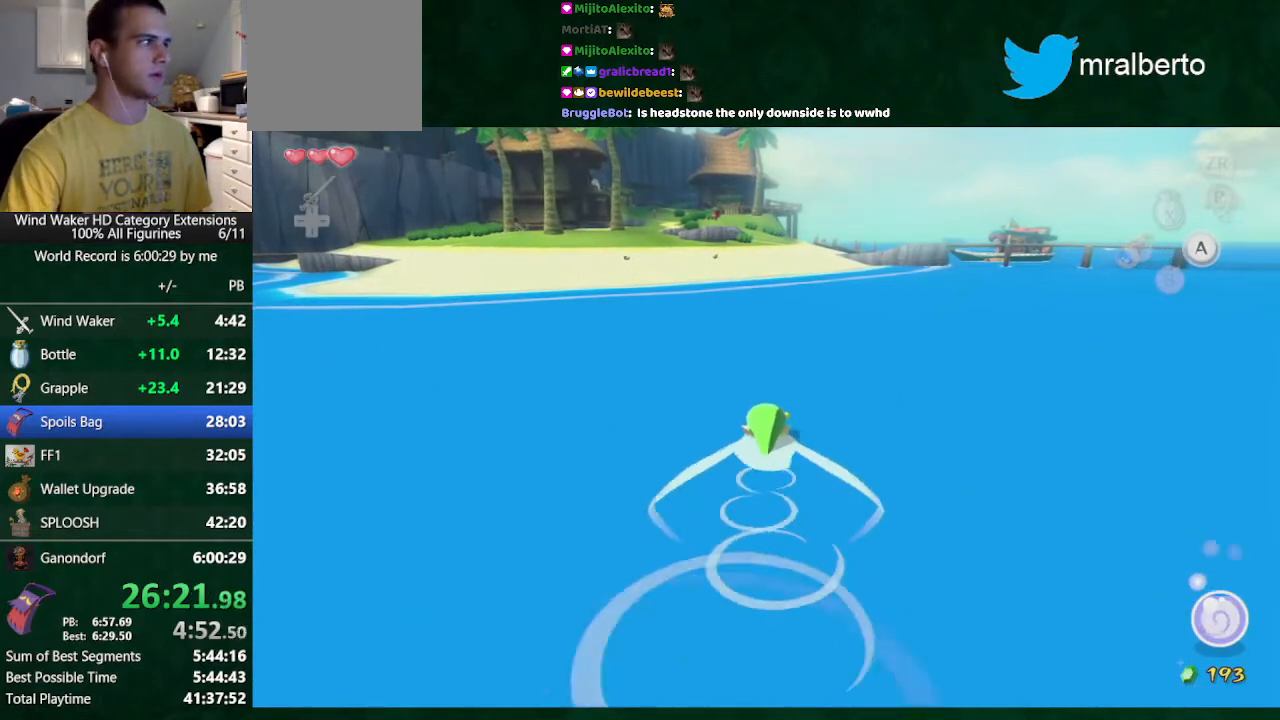
{"buttons": [], "left_stick": "up", "right_stick": "center", "events": []}
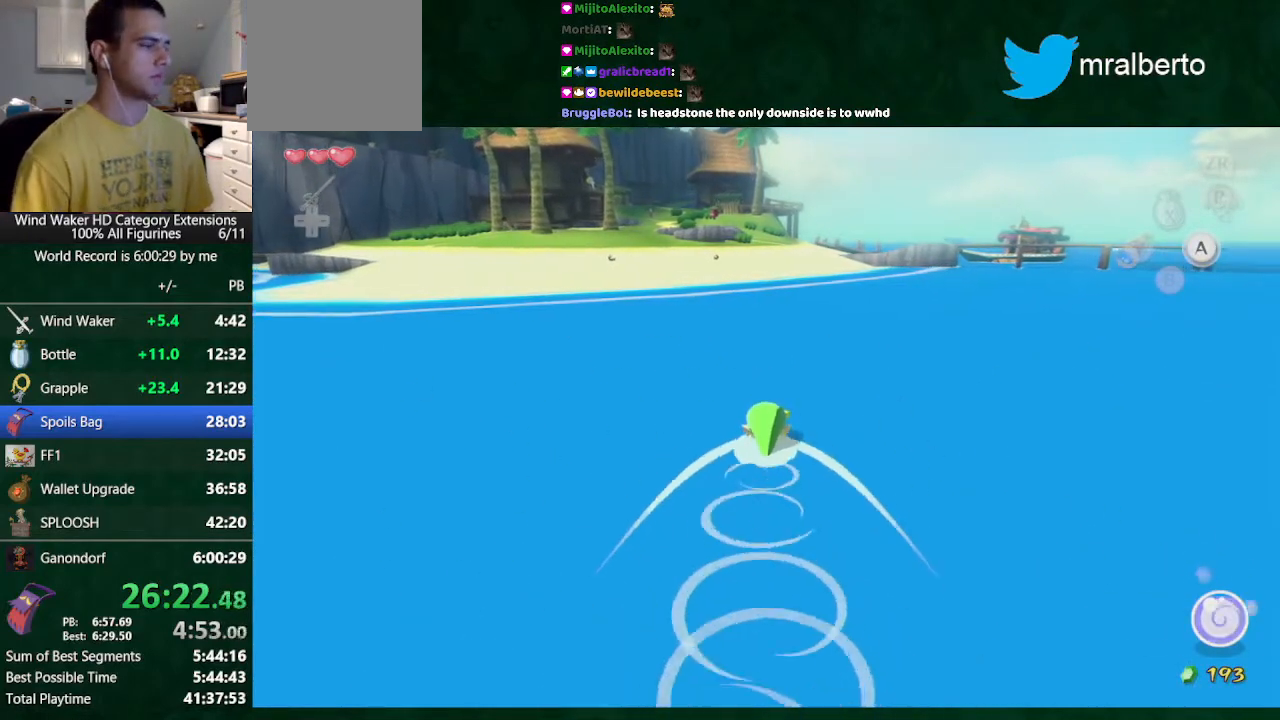
{"buttons": [], "left_stick": "up", "right_stick": "center", "events": []}
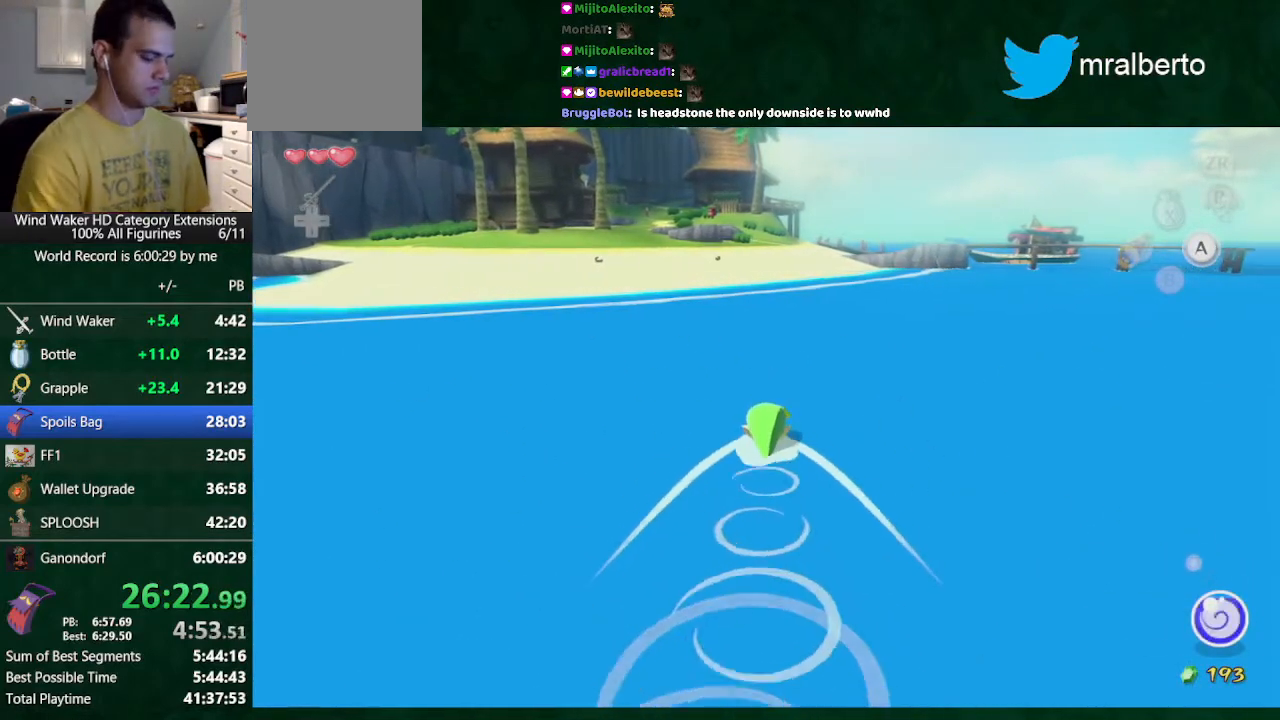
{"buttons": [], "left_stick": "up", "right_stick": "center", "events": []}
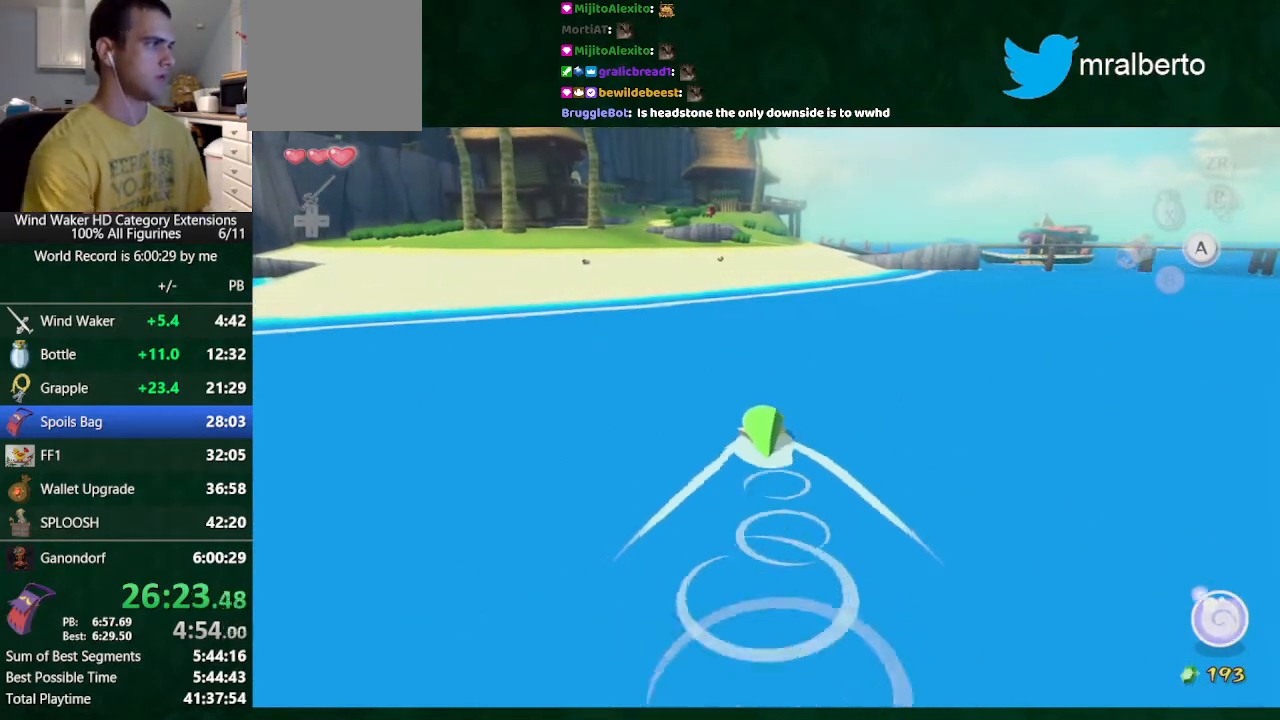
{"buttons": [], "left_stick": "up", "right_stick": "center", "events": []}
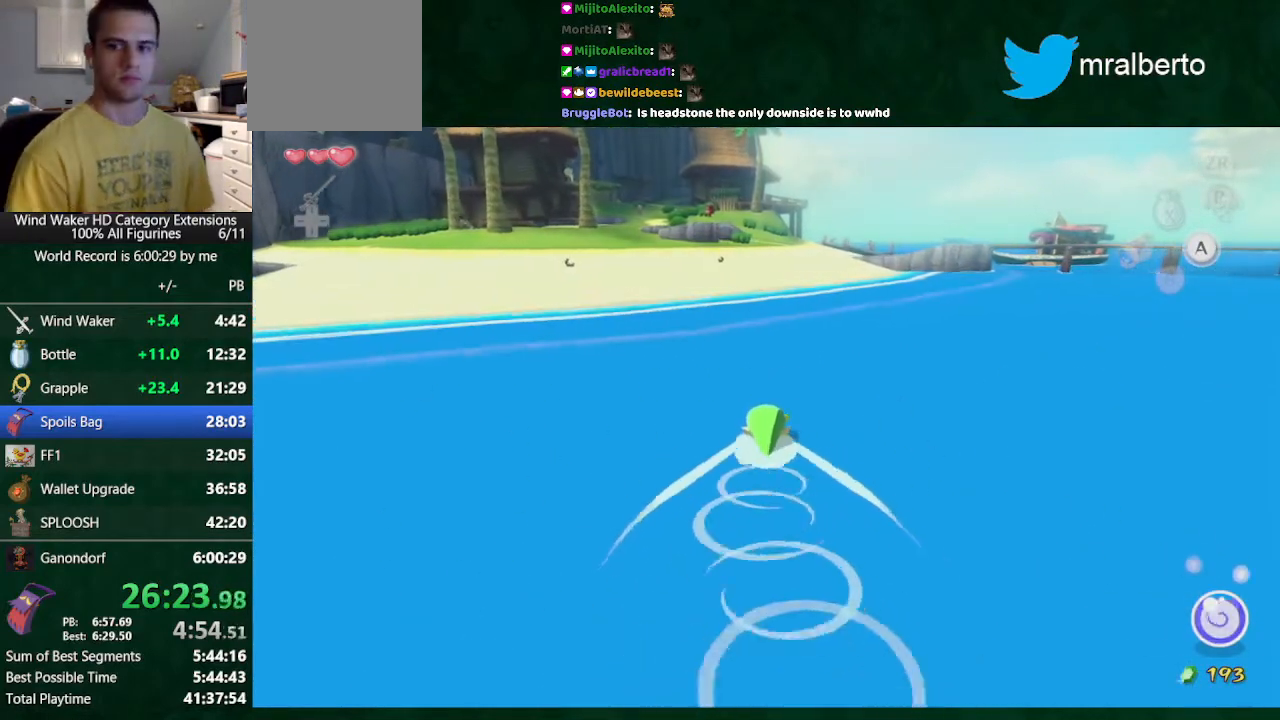
{"buttons": [], "left_stick": "up", "right_stick": "center", "events": []}
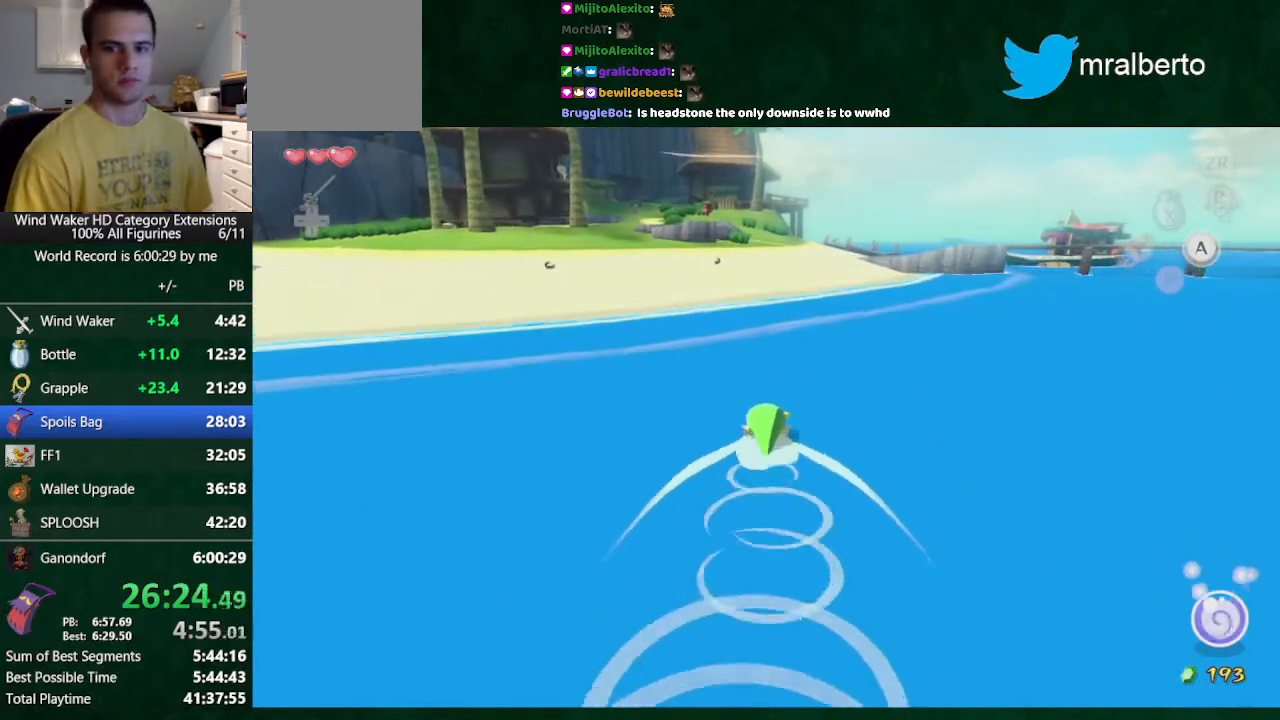
{"buttons": [], "left_stick": "up", "right_stick": "center", "events": []}
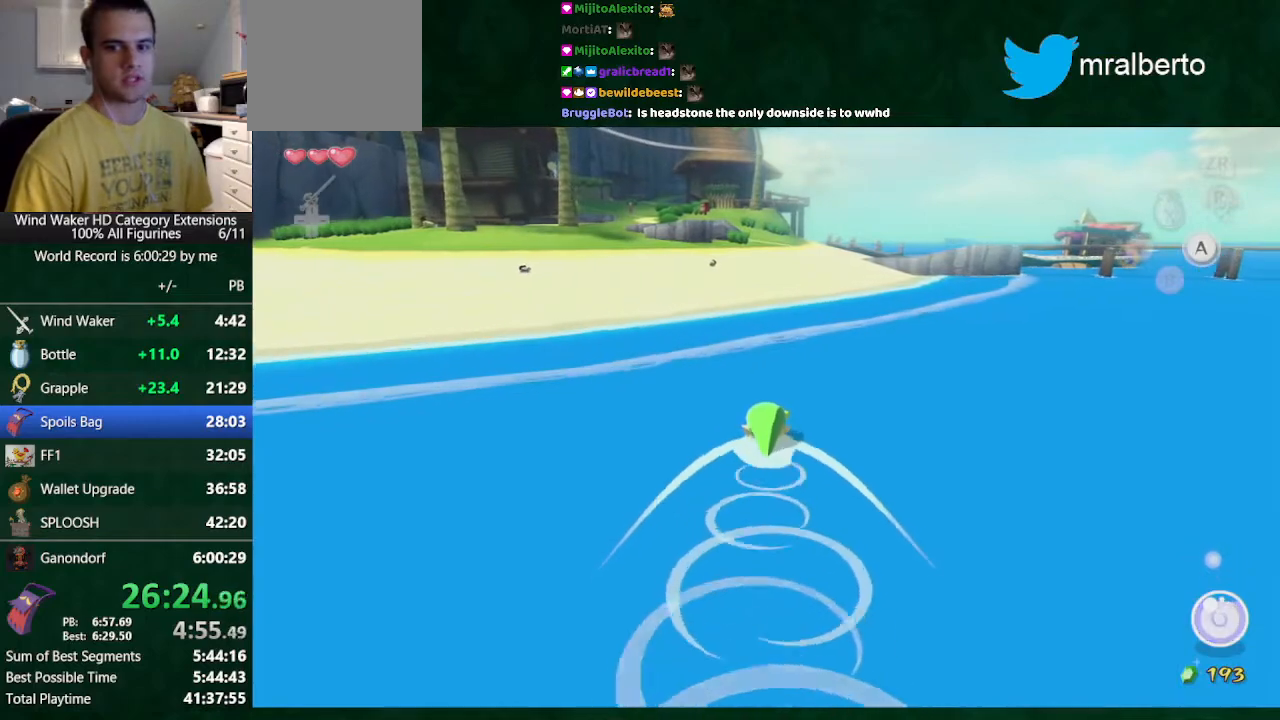
{"buttons": [], "left_stick": "up", "right_stick": "center", "events": [[333, "right_stick", "up-left"], [467, "right_stick", "center"]]}
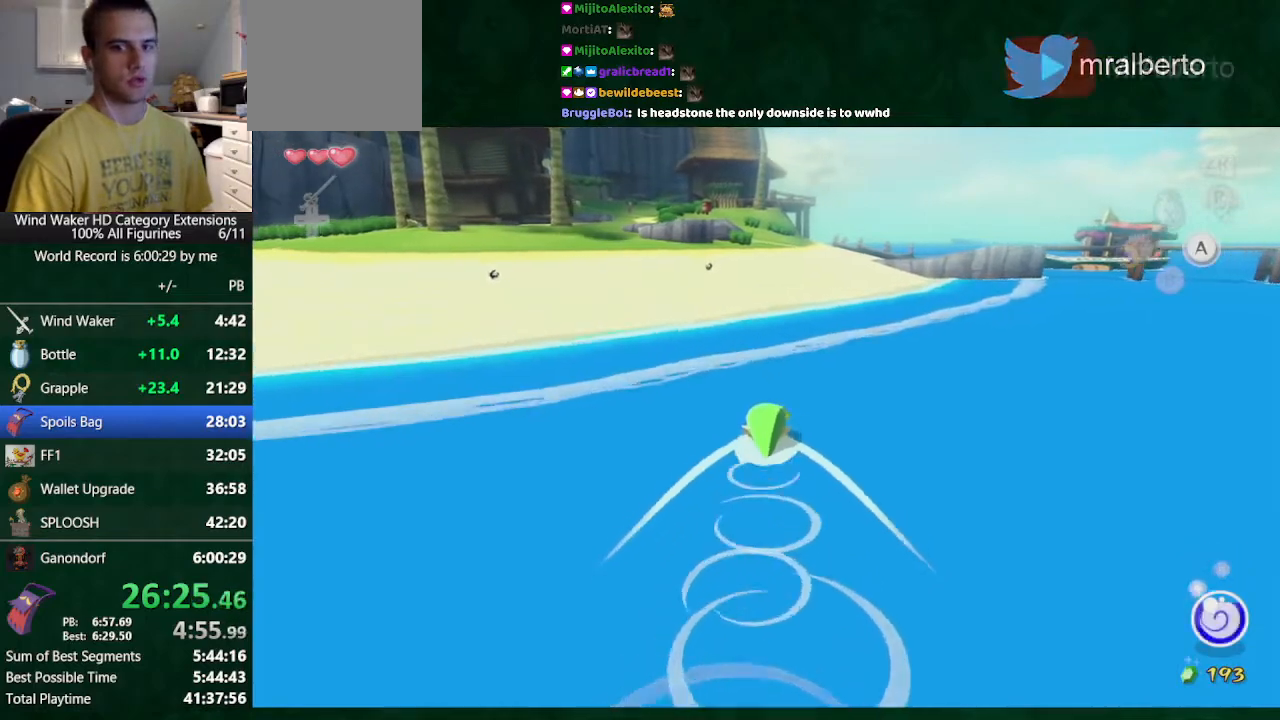
{"buttons": [], "left_stick": "up", "right_stick": "center", "events": [[167, "R1", "down"], [267, "R1", "up"], [333, "R1", "down"], [433, "R1", "up"]]}
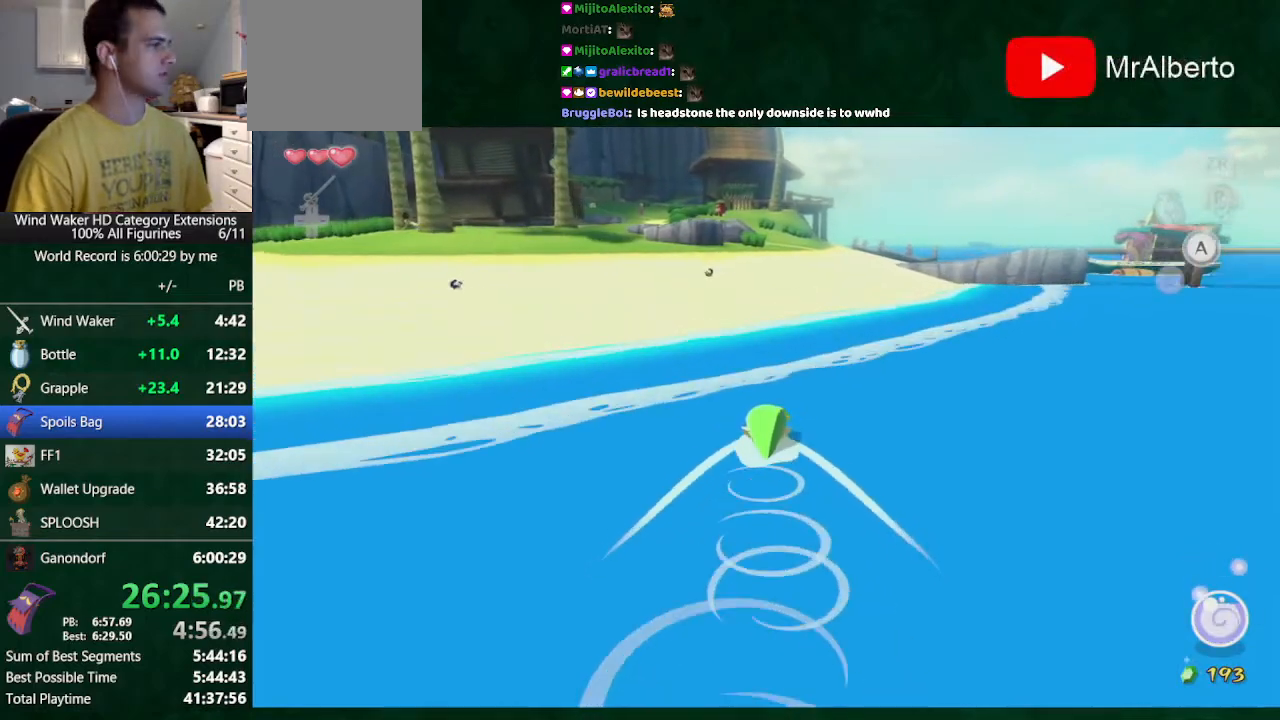
{"buttons": ["R1"], "left_stick": "up", "right_stick": "center", "events": [[33, "R1", "down"], [100, "R1", "up"], [433, "R1", "down"]]}
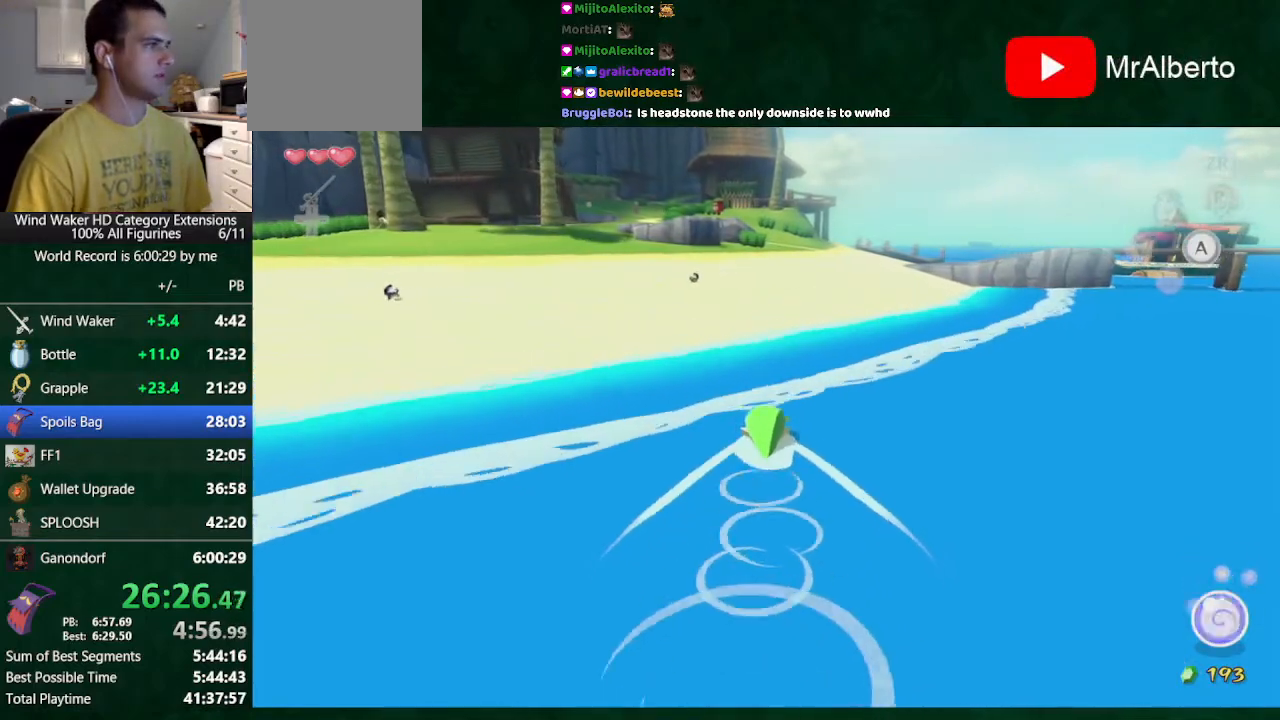
{"buttons": ["R1"], "left_stick": "up", "right_stick": "center", "events": [[33, "R1", "up"], [133, "R1", "down"]]}
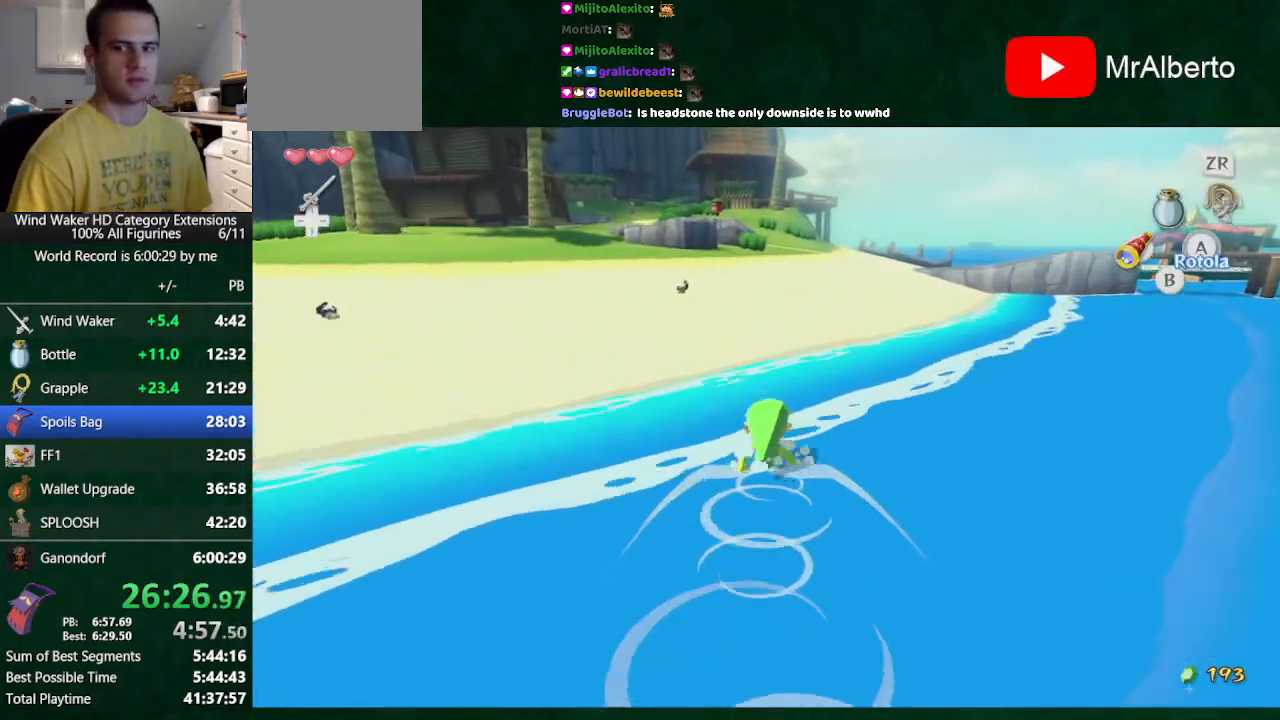
{"buttons": [], "left_stick": "up", "right_stick": "center", "events": [[200, "R1", "up"]]}
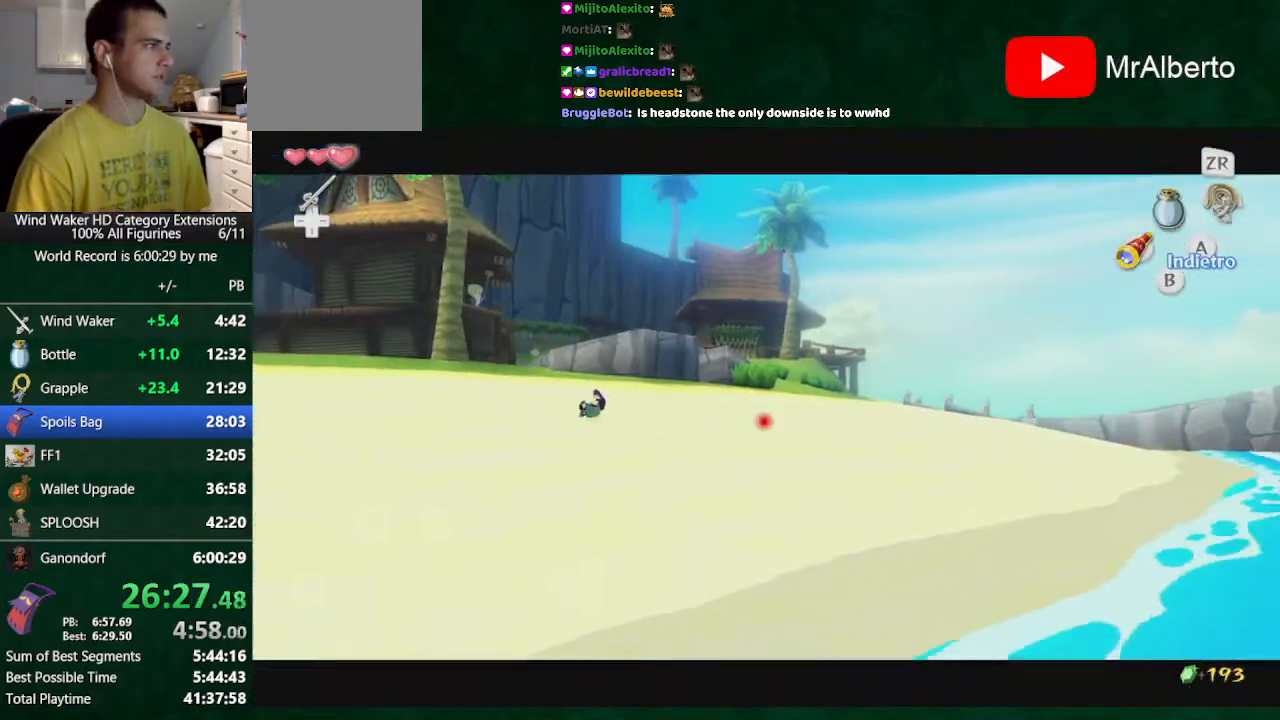
{"buttons": ["START"], "left_stick": "center", "right_stick": "center", "events": [[67, "left_stick", "center"], [133, "START", "down"], [233, "START", "up"], [433, "START", "down"]]}
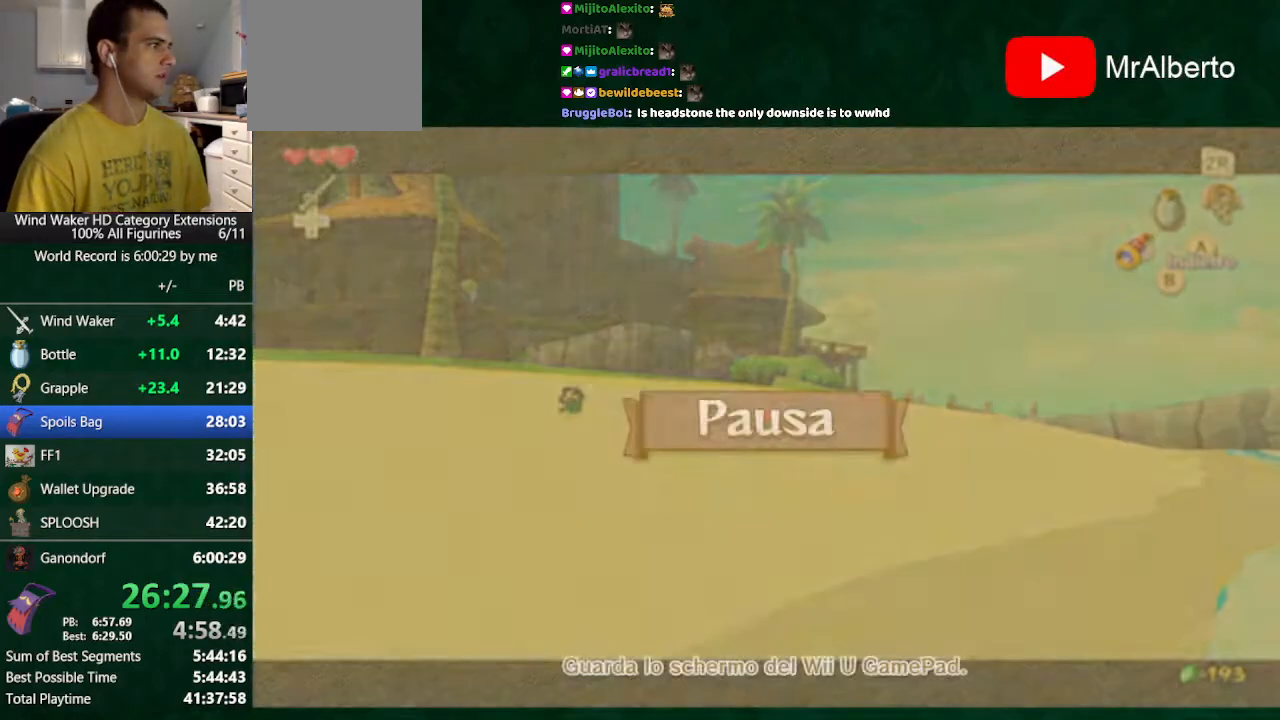
{"buttons": [], "left_stick": "center", "right_stick": "center", "events": [[33, "START", "up"], [133, "left_stick", "up"], [233, "START", "down"], [333, "START", "up"], [333, "left_stick", "center"], [400, "START", "down"], [500, "START", "up"]]}
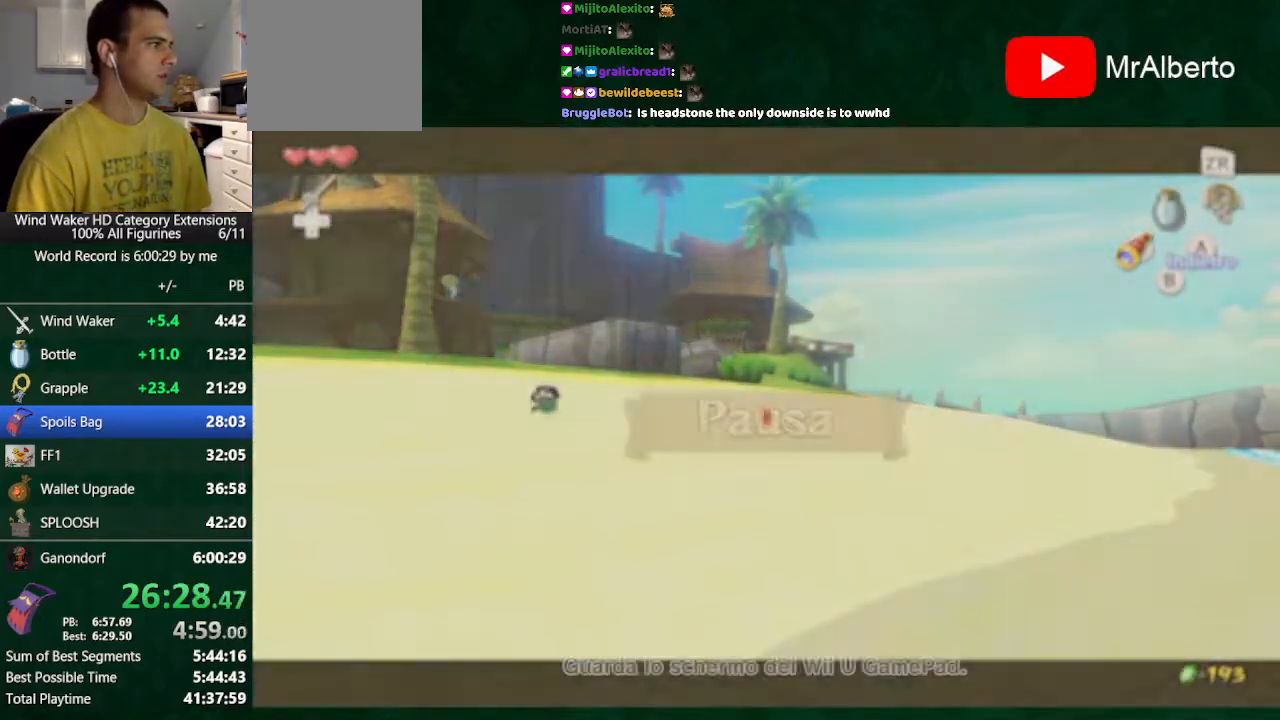
{"buttons": [], "left_stick": "center", "right_stick": "center", "events": []}
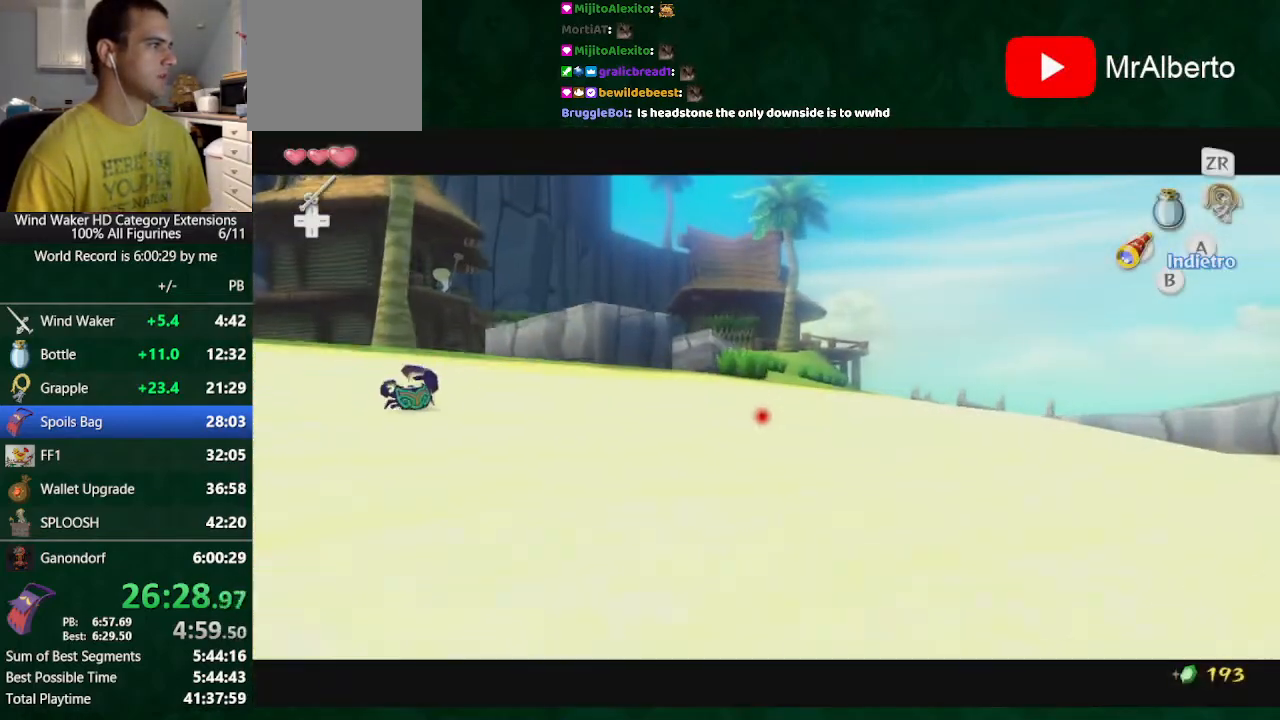
{"buttons": [], "left_stick": "up", "right_stick": "center", "events": [[233, "left_stick", "up"]]}
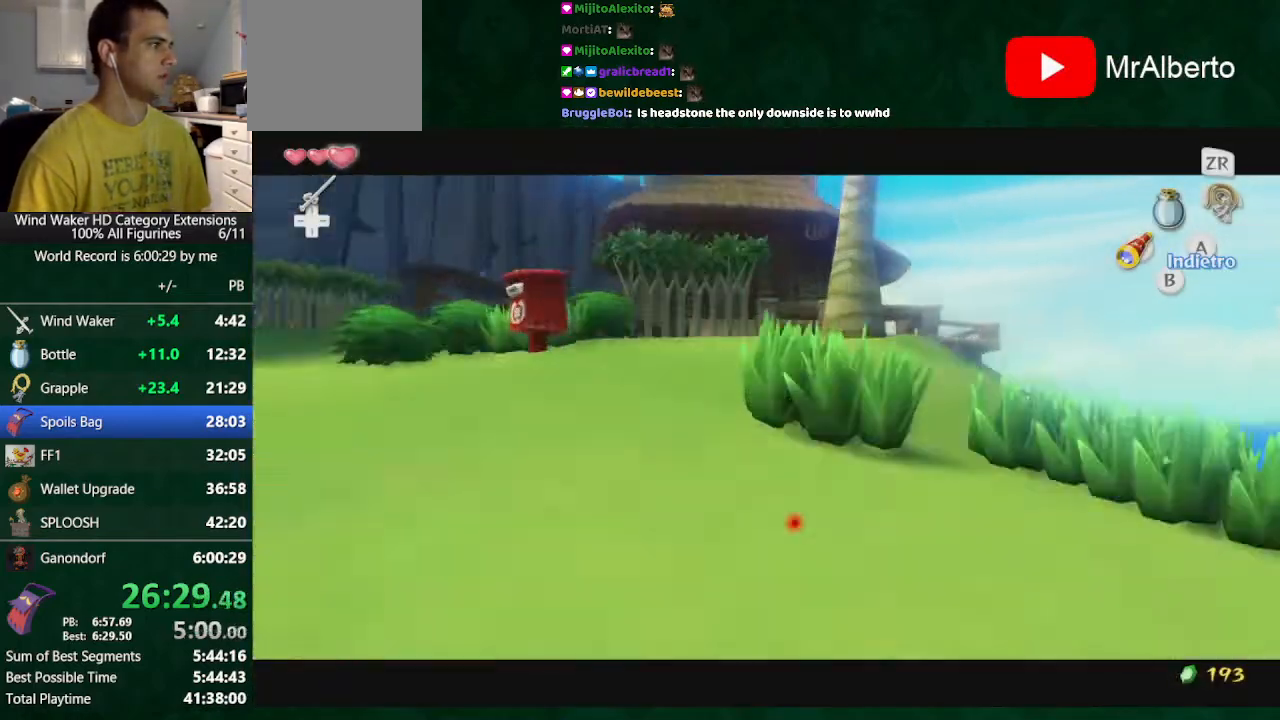
{"buttons": [], "left_stick": "up", "right_stick": "center", "events": []}
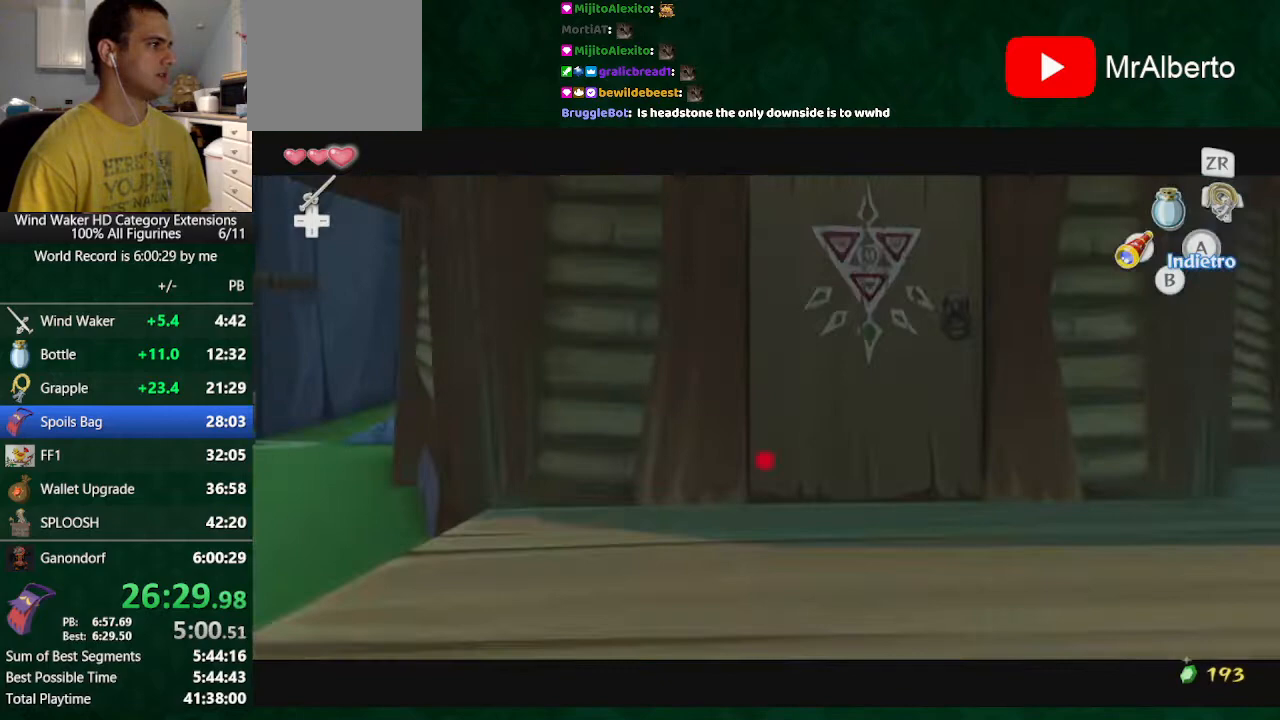
{"buttons": [], "left_stick": "center", "right_stick": "center", "events": [[100, "left_stick", "center"], [167, "left_stick", "down"], [267, "left_stick", "center"]]}
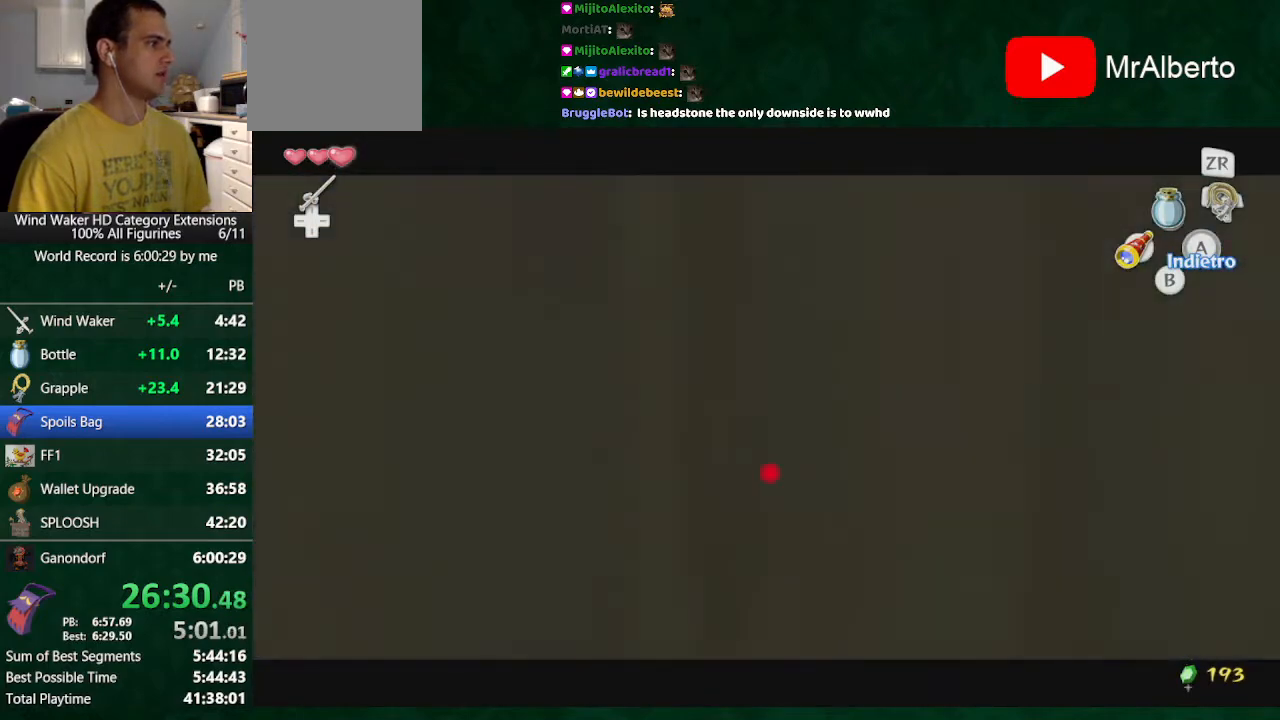
{"buttons": [], "left_stick": "center", "right_stick": "center", "events": []}
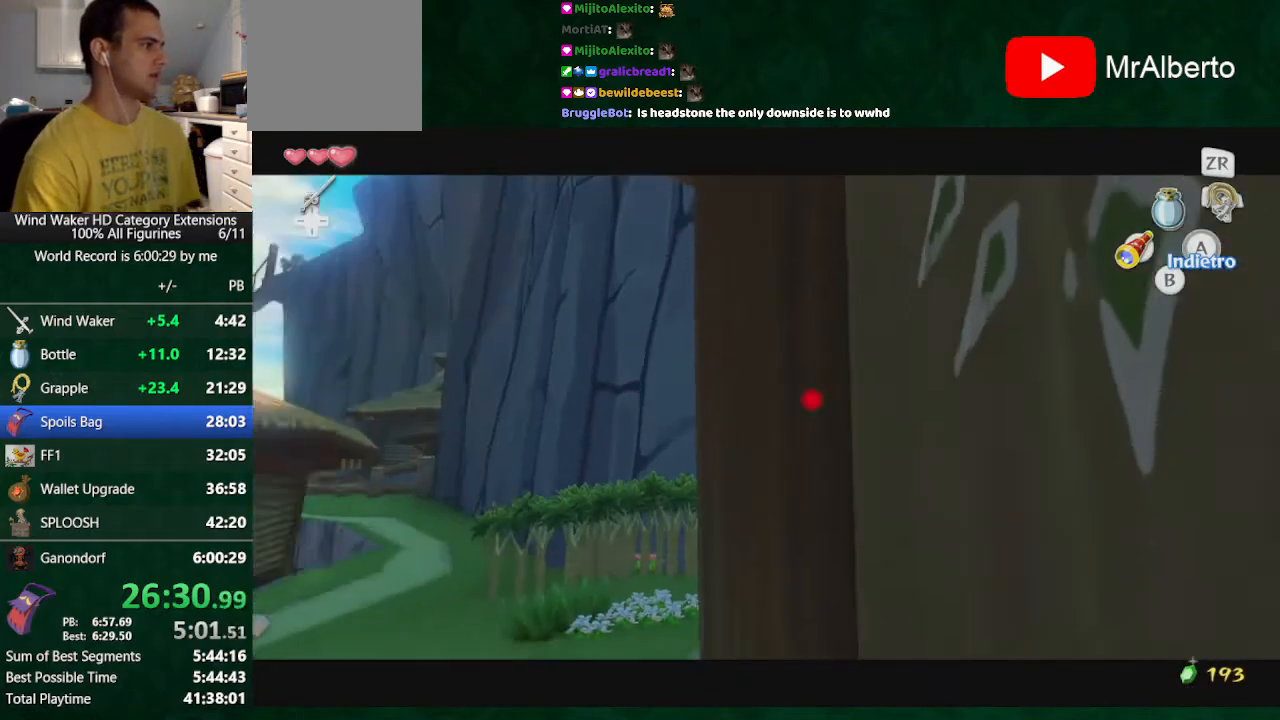
{"buttons": [], "left_stick": "center", "right_stick": "center", "events": []}
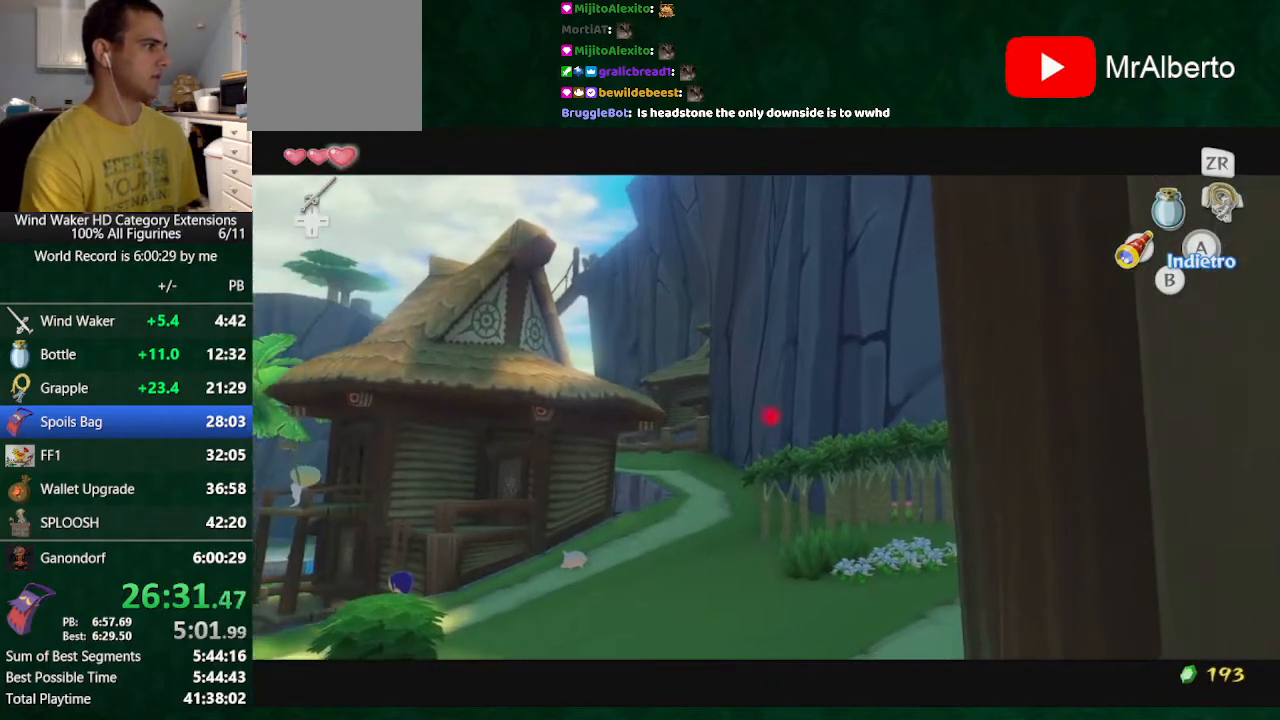
{"buttons": [], "left_stick": "center", "right_stick": "center", "events": []}
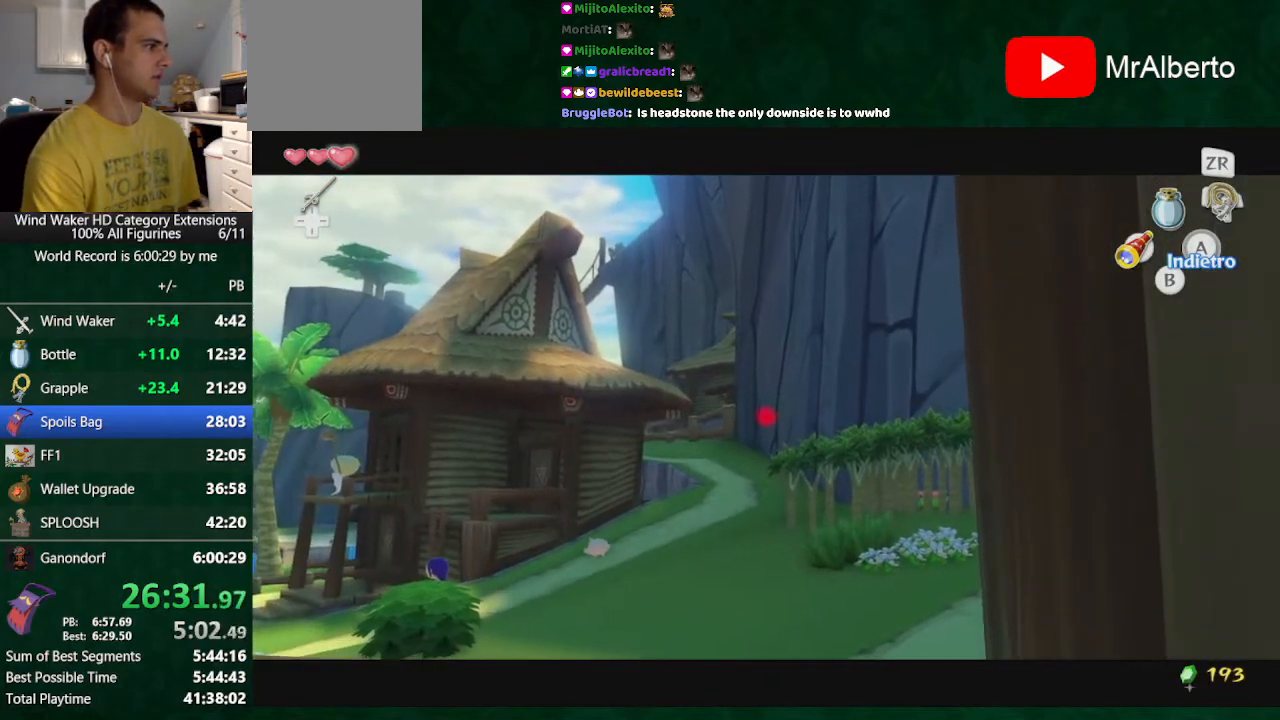
{"buttons": [], "left_stick": "center", "right_stick": "center", "events": []}
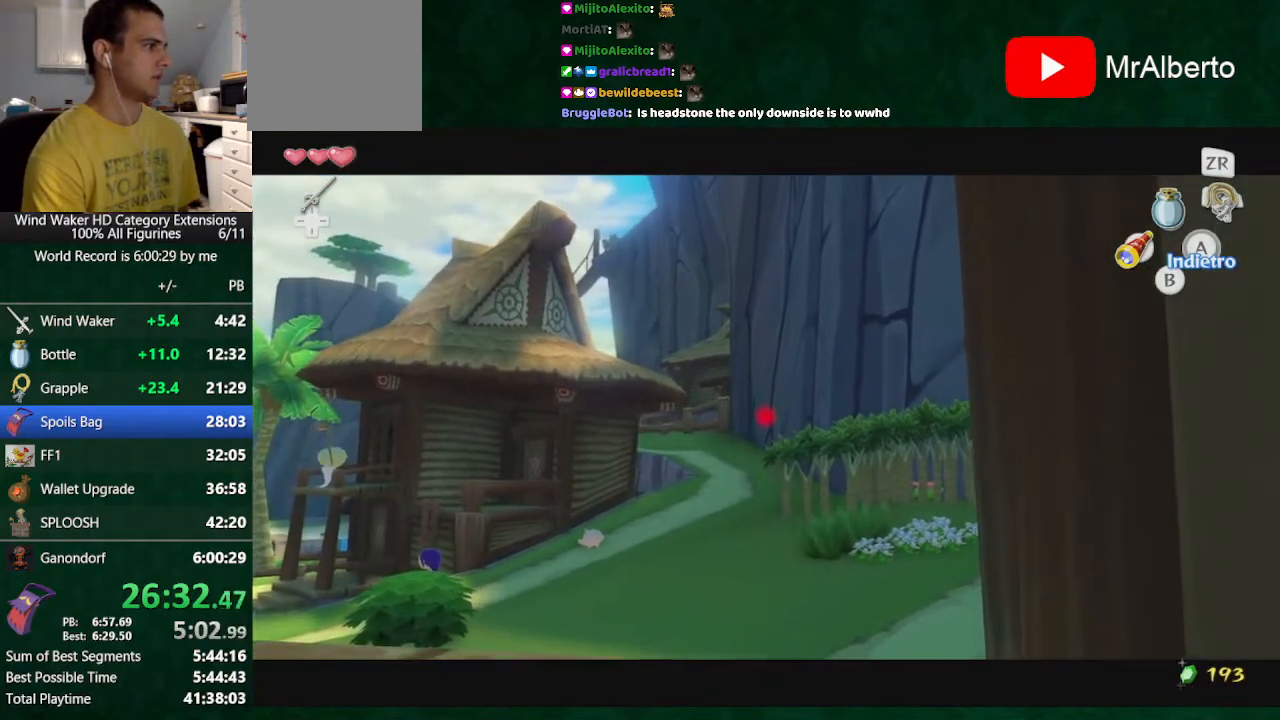
{"buttons": [], "left_stick": "center", "right_stick": "center", "events": [[300, "START", "down"], [433, "START", "up"]]}
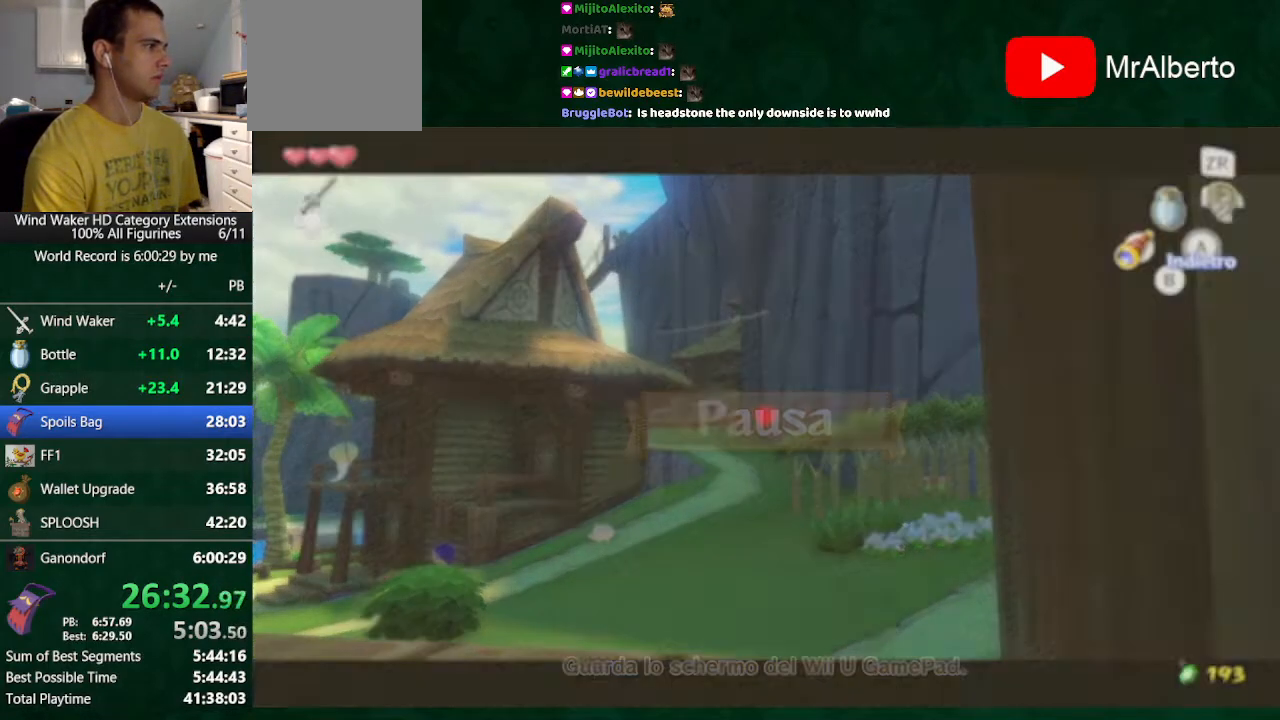
{"buttons": [], "left_stick": "center", "right_stick": "center", "events": [[233, "START", "down"], [333, "START", "up"]]}
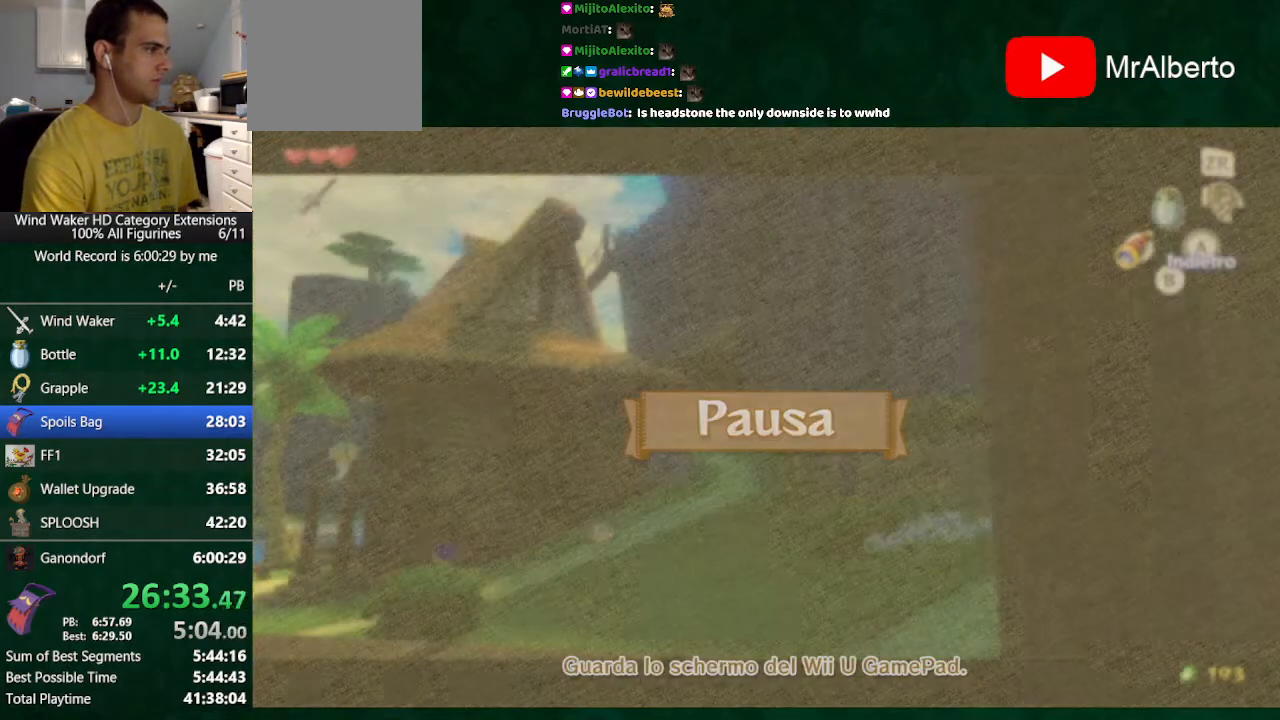
{"buttons": [], "left_stick": "center", "right_stick": "center", "events": []}
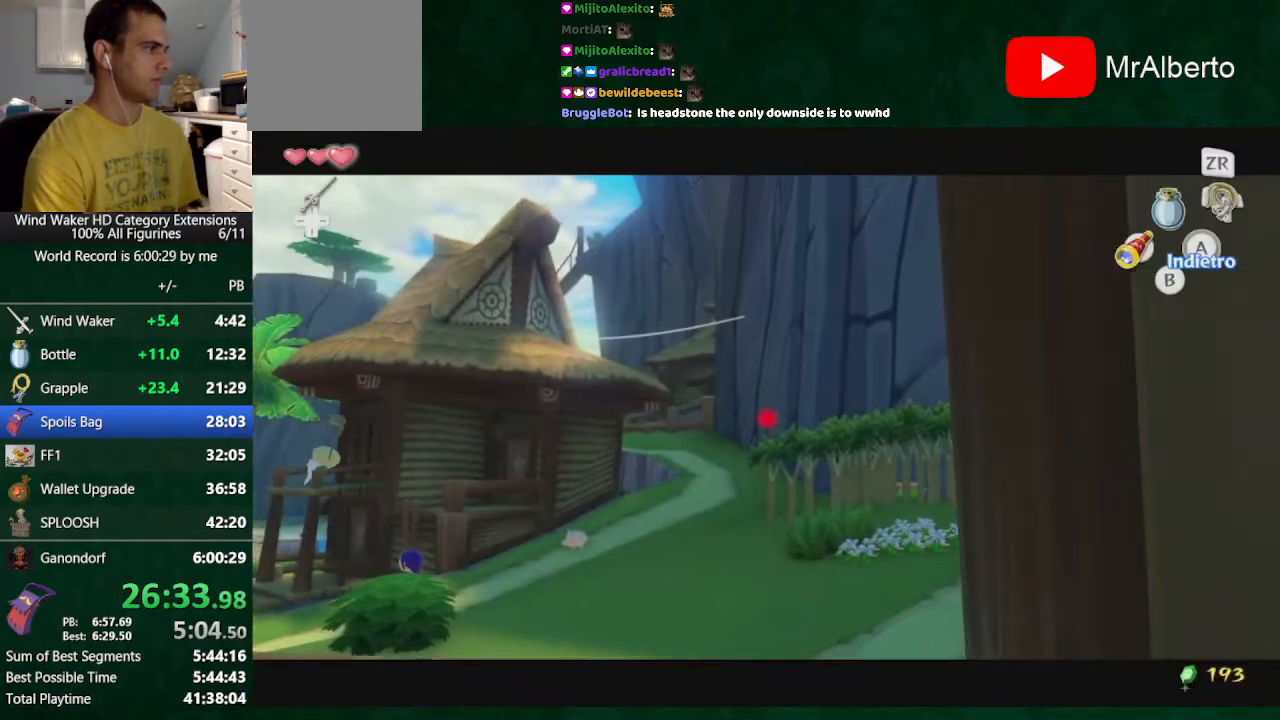
{"buttons": [], "left_stick": "center", "right_stick": "center", "events": []}
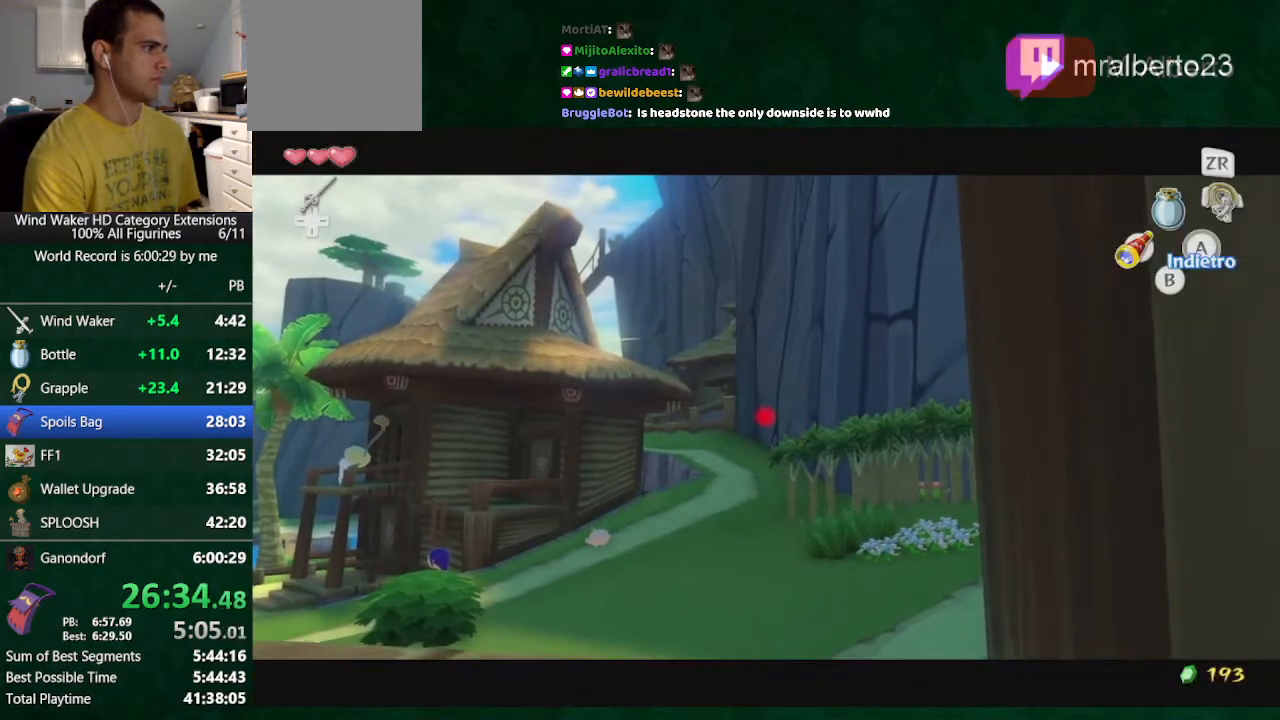
{"buttons": [], "left_stick": "center", "right_stick": "center", "events": [[233, "START", "down"], [267, "START", "up"]]}
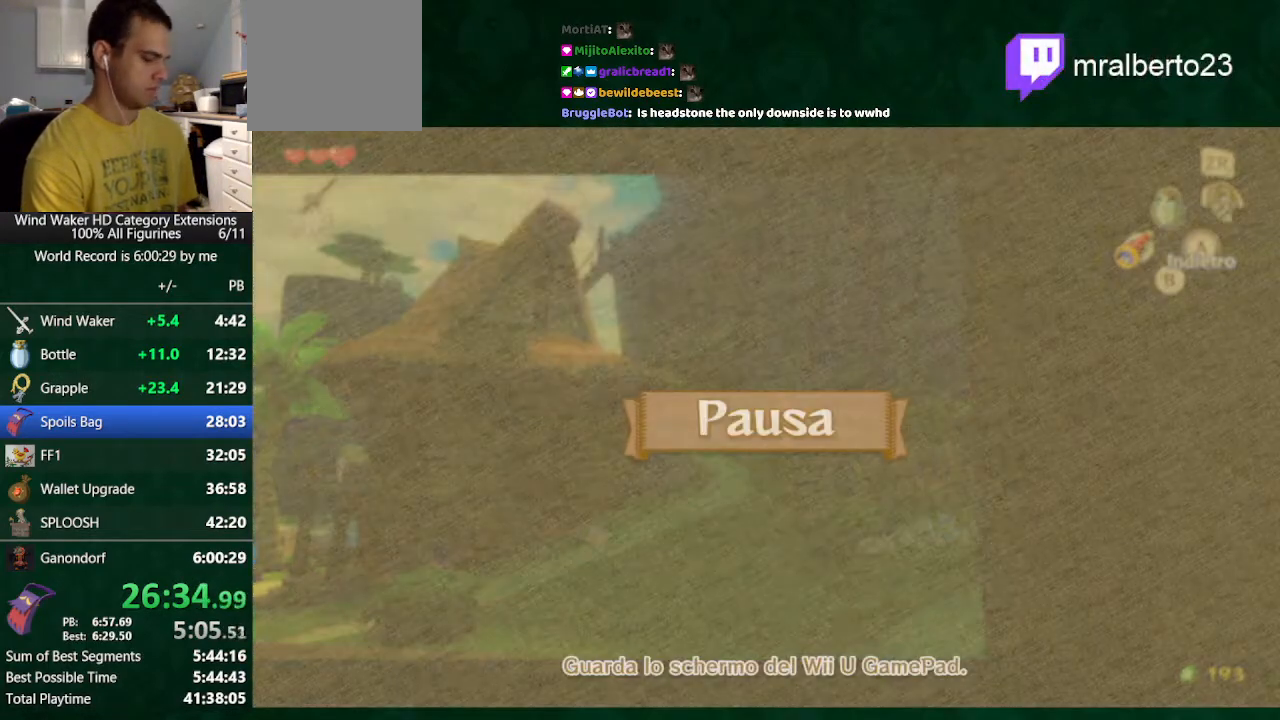
{"buttons": [], "left_stick": "center", "right_stick": "center", "events": [[233, "TOUCHPAD", "down"], [267, "TOUCHPAD", "up"]]}
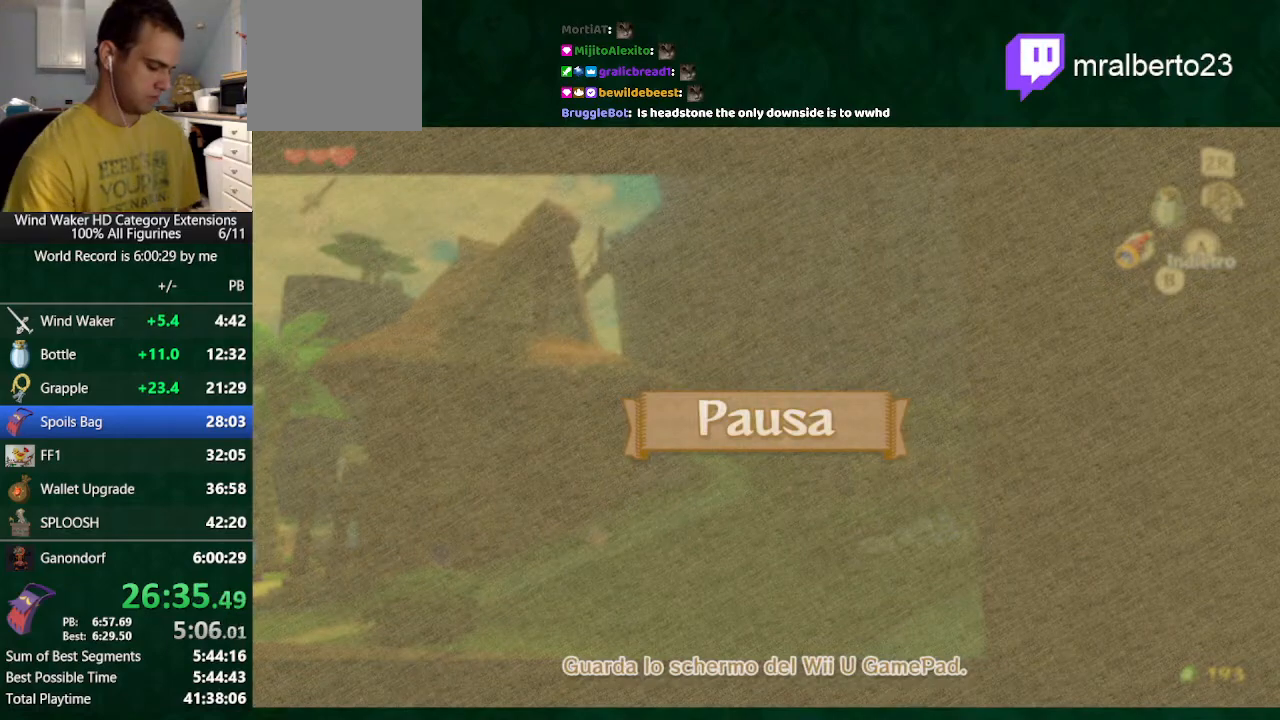
{"buttons": [], "left_stick": "center", "right_stick": "center", "events": []}
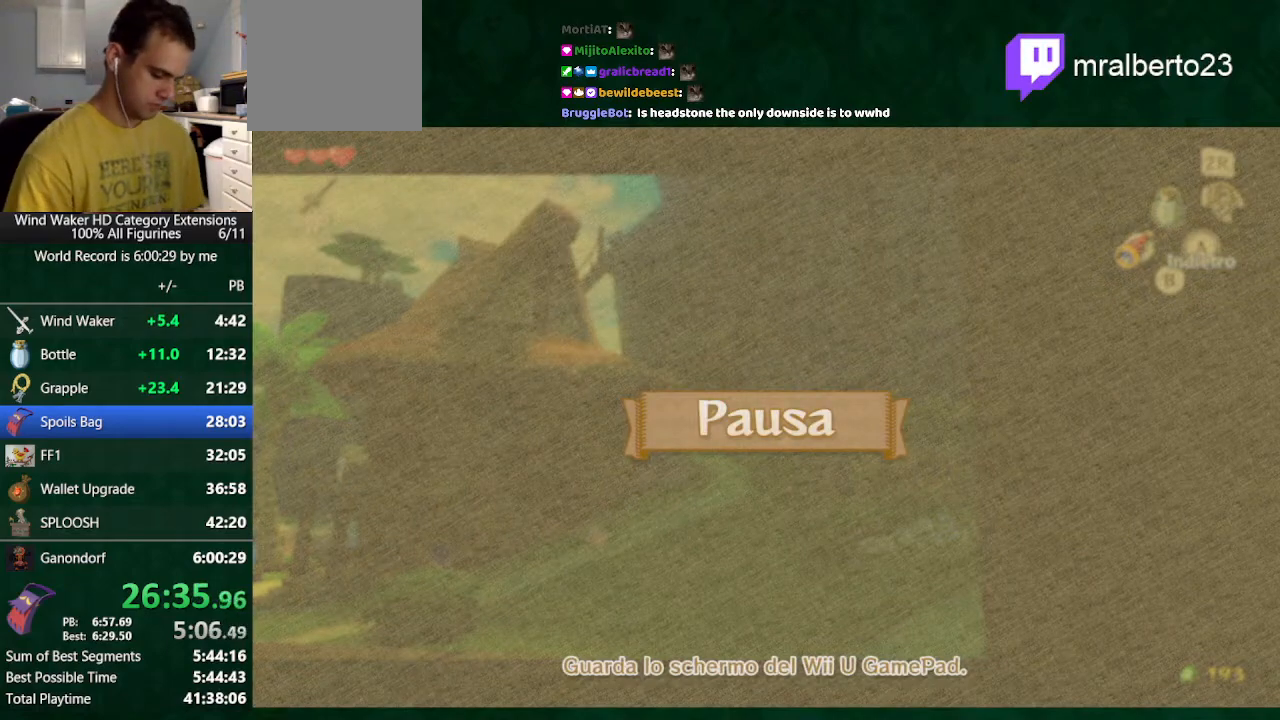
{"buttons": [], "left_stick": "center", "right_stick": "center", "events": [[33, "TOUCHPAD", "down"], [100, "TOUCHPAD", "up"], [200, "TOUCHPAD", "down"], [267, "TOUCHPAD", "up"]]}